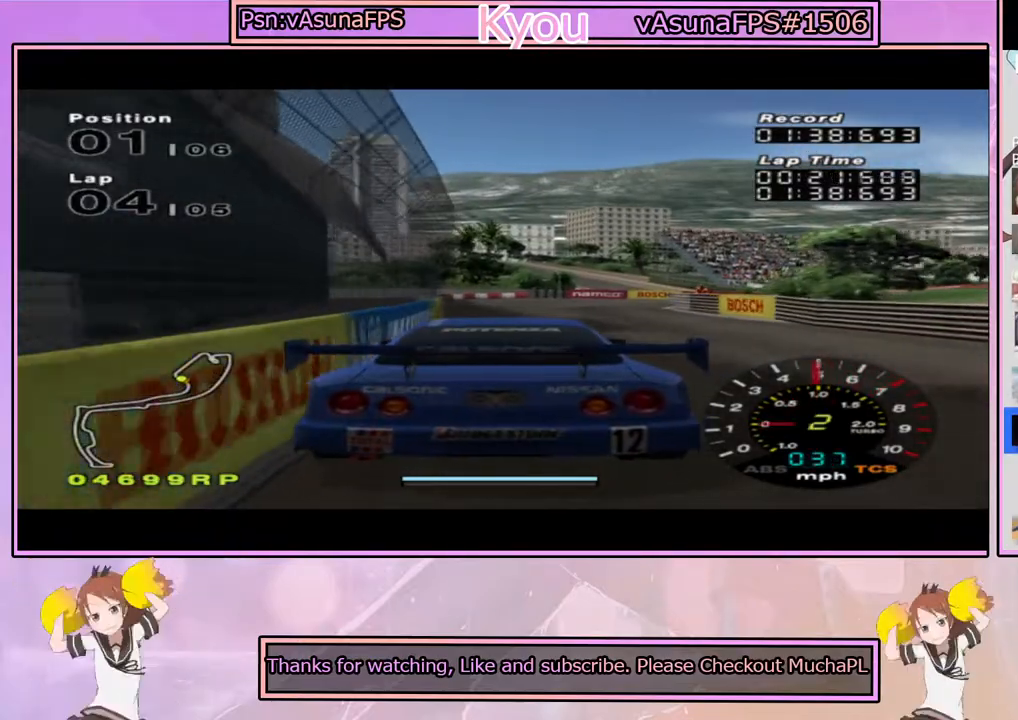
Gameplay with a controller (PlayStation layout); each line is a JSON object with the inputs held at the frame after it. "events" lists button and stick changes between this image and that frame as [ms after this image, input, new state], when the widget could be followed in between.
{"buttons": ["CROSS"], "left_stick": "center", "right_stick": "center", "events": [[367, "R1", "down"], [483, "R1", "up"]]}
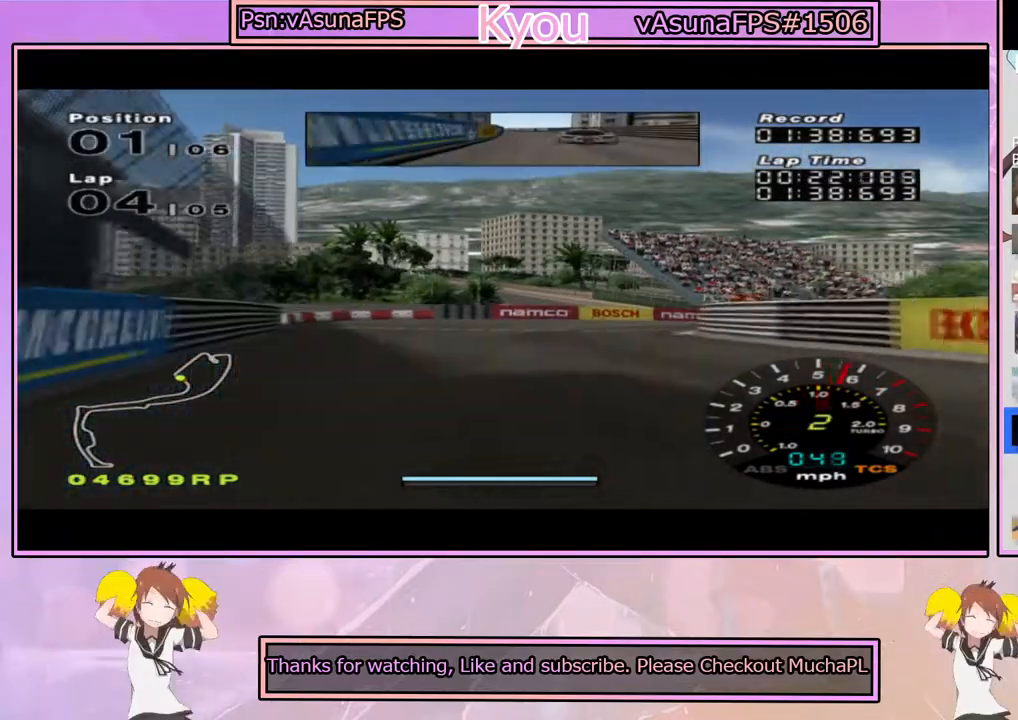
{"buttons": [], "left_stick": "right", "right_stick": "center", "events": [[83, "left_stick", "right"], [233, "left_stick", "center"], [333, "CROSS", "up"], [383, "left_stick", "right"]]}
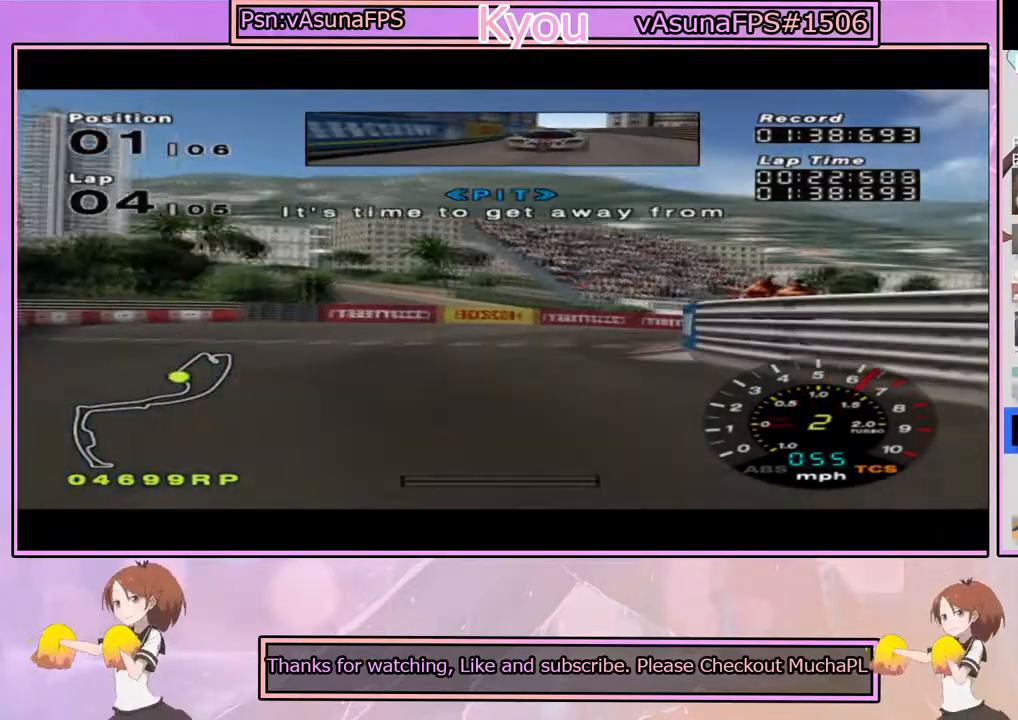
{"buttons": ["CROSS"], "left_stick": "center", "right_stick": "center", "events": [[200, "left_stick", "center"], [283, "CROSS", "down"], [283, "left_stick", "right"], [333, "CROSS", "up"], [433, "left_stick", "center"], [500, "CROSS", "down"]]}
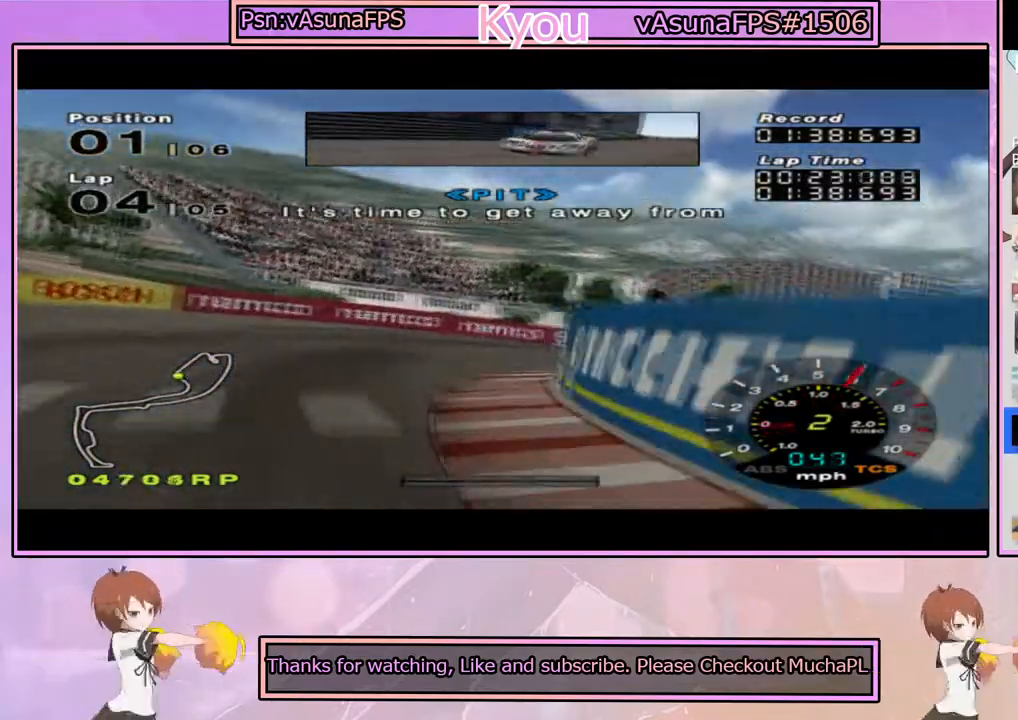
{"buttons": ["CROSS"], "left_stick": "left", "right_stick": "center", "events": [[83, "CROSS", "up"], [83, "left_stick", "right"], [300, "CROSS", "down"], [383, "left_stick", "center"], [467, "left_stick", "left"]]}
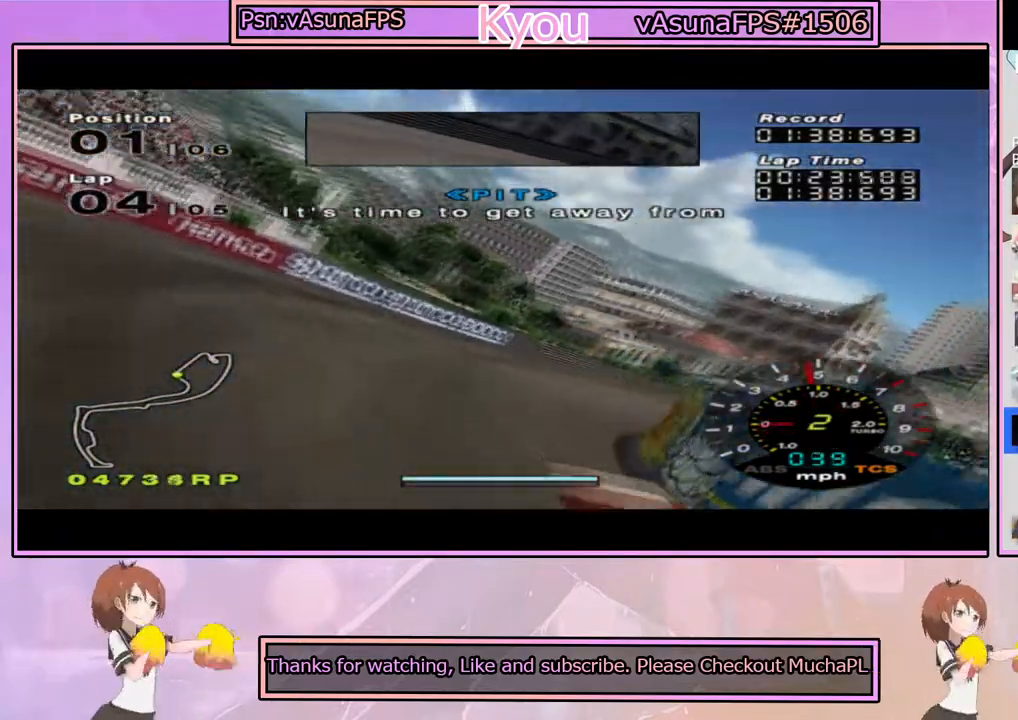
{"buttons": [], "left_stick": "center", "right_stick": "center", "events": [[67, "CROSS", "up"], [250, "left_stick", "center"]]}
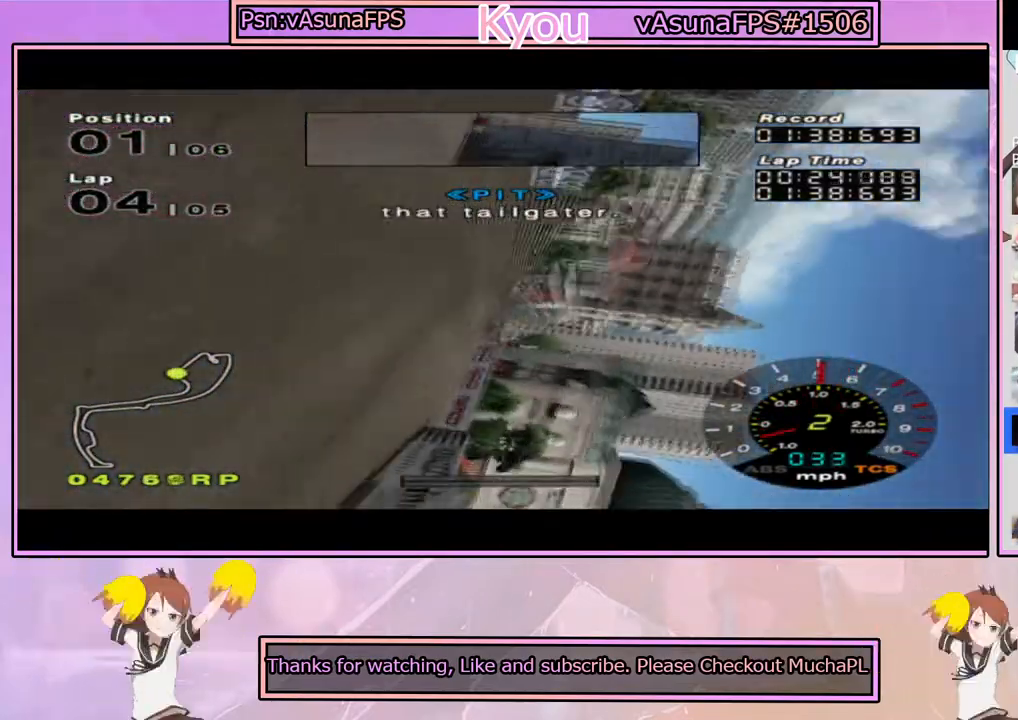
{"buttons": [], "left_stick": "center", "right_stick": "center", "events": [[150, "R1", "down"], [283, "R1", "up"]]}
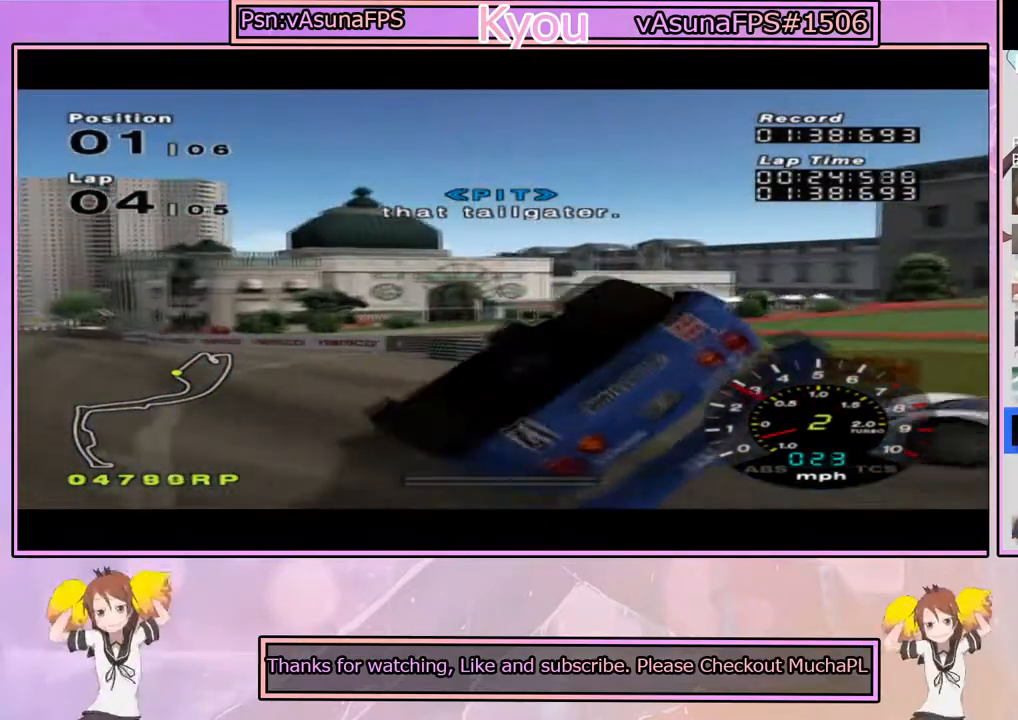
{"buttons": ["CROSS"], "left_stick": "left", "right_stick": "center", "events": [[317, "CROSS", "down"], [483, "left_stick", "left"]]}
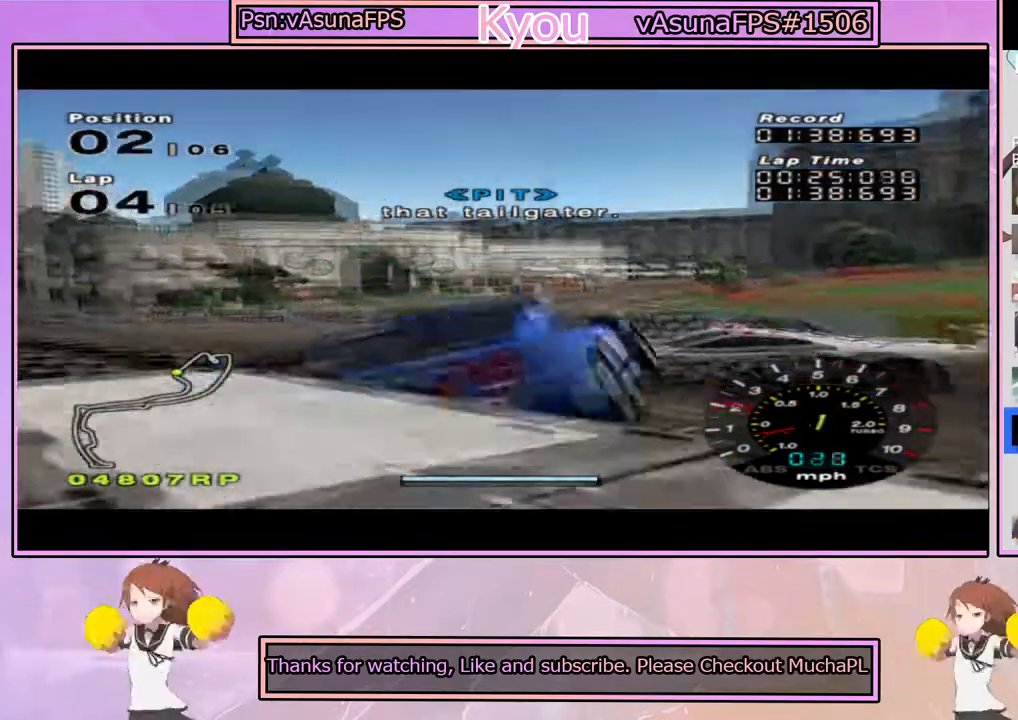
{"buttons": ["CROSS"], "left_stick": "left", "right_stick": "center", "events": []}
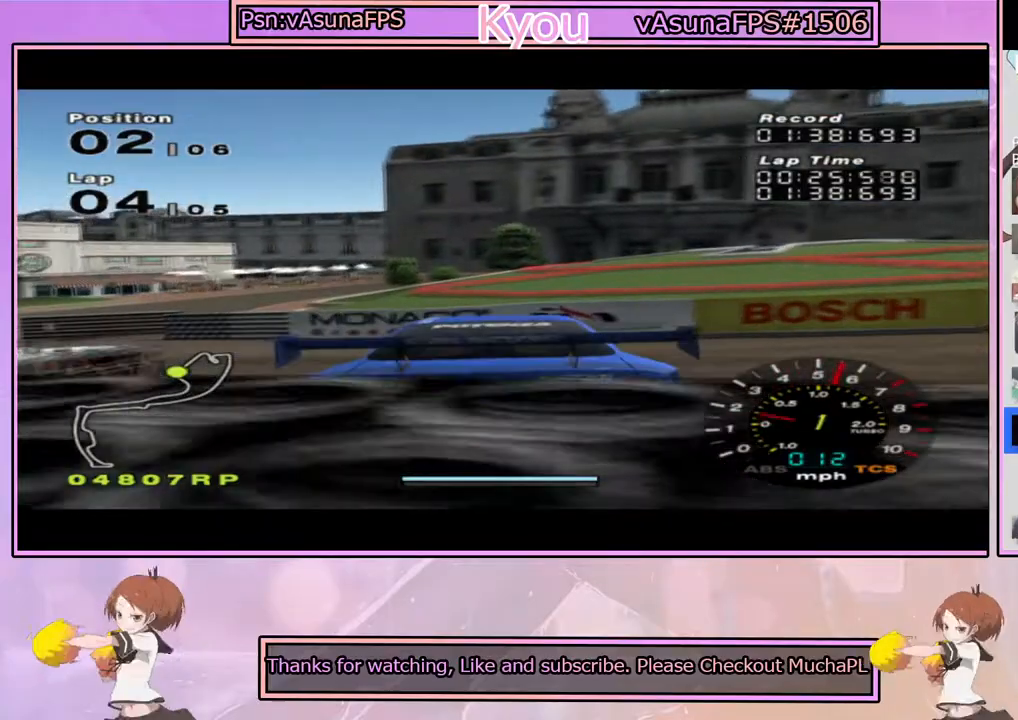
{"buttons": ["CROSS"], "left_stick": "left", "right_stick": "center", "events": [[250, "R1", "down"], [433, "R1", "up"]]}
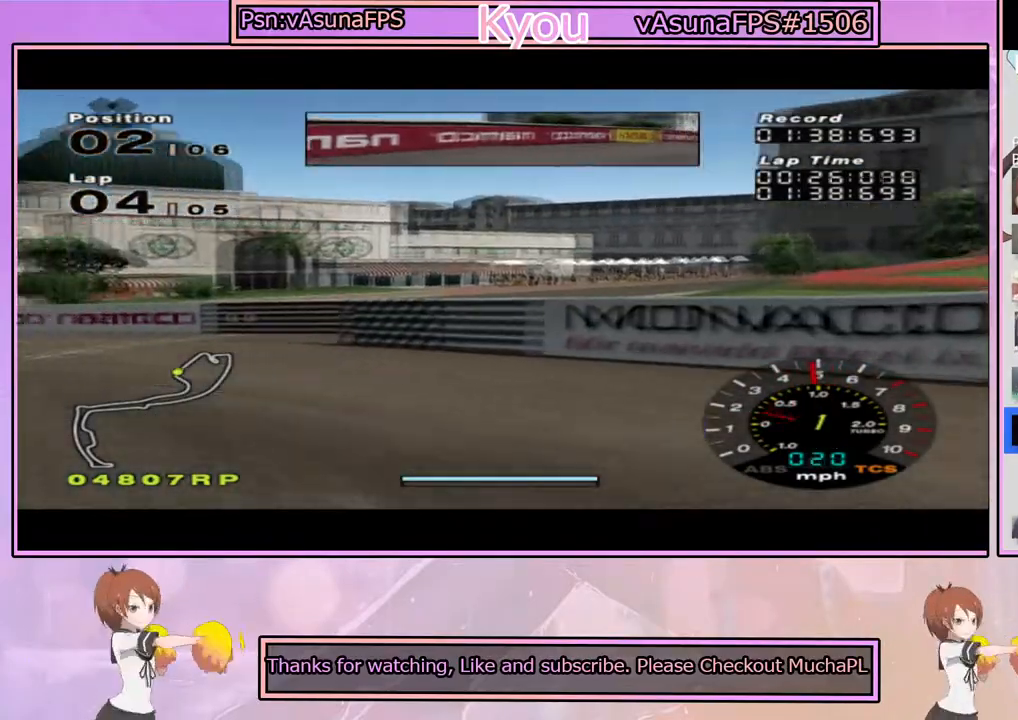
{"buttons": ["CROSS"], "left_stick": "left", "right_stick": "center", "events": [[17, "left_stick", "center"], [150, "left_stick", "left"], [367, "left_stick", "center"], [500, "left_stick", "left"]]}
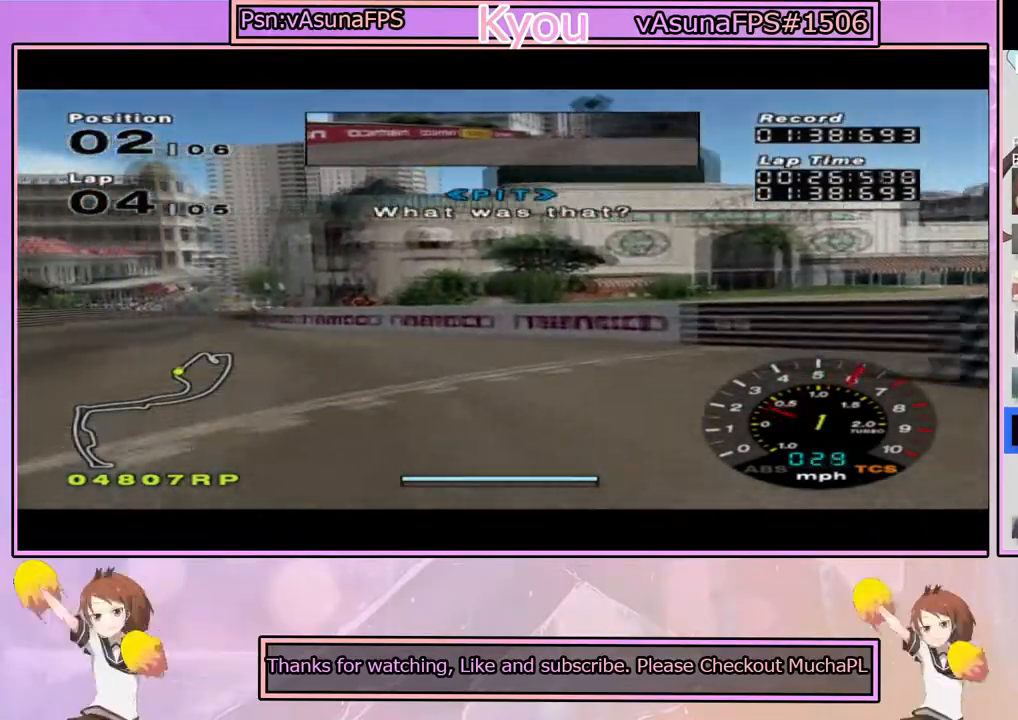
{"buttons": ["CROSS"], "left_stick": "center", "right_stick": "center", "events": [[183, "left_stick", "center"]]}
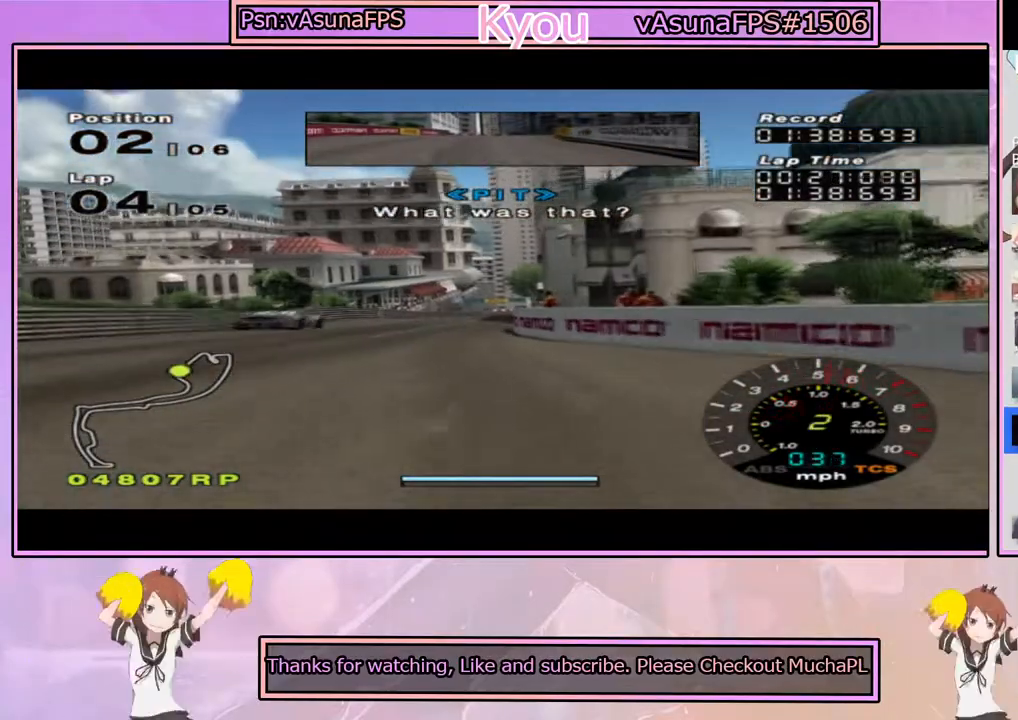
{"buttons": ["CROSS"], "left_stick": "center", "right_stick": "center", "events": [[100, "left_stick", "left"], [283, "left_stick", "center"]]}
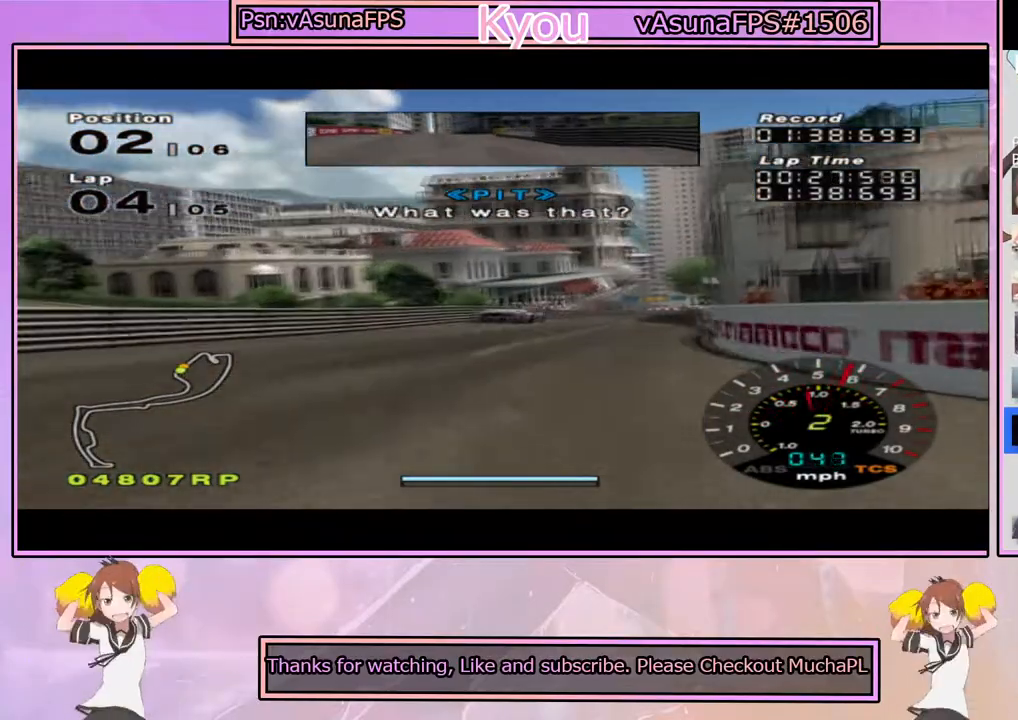
{"buttons": ["CROSS"], "left_stick": "center", "right_stick": "center", "events": [[200, "left_stick", "right"], [350, "left_stick", "center"]]}
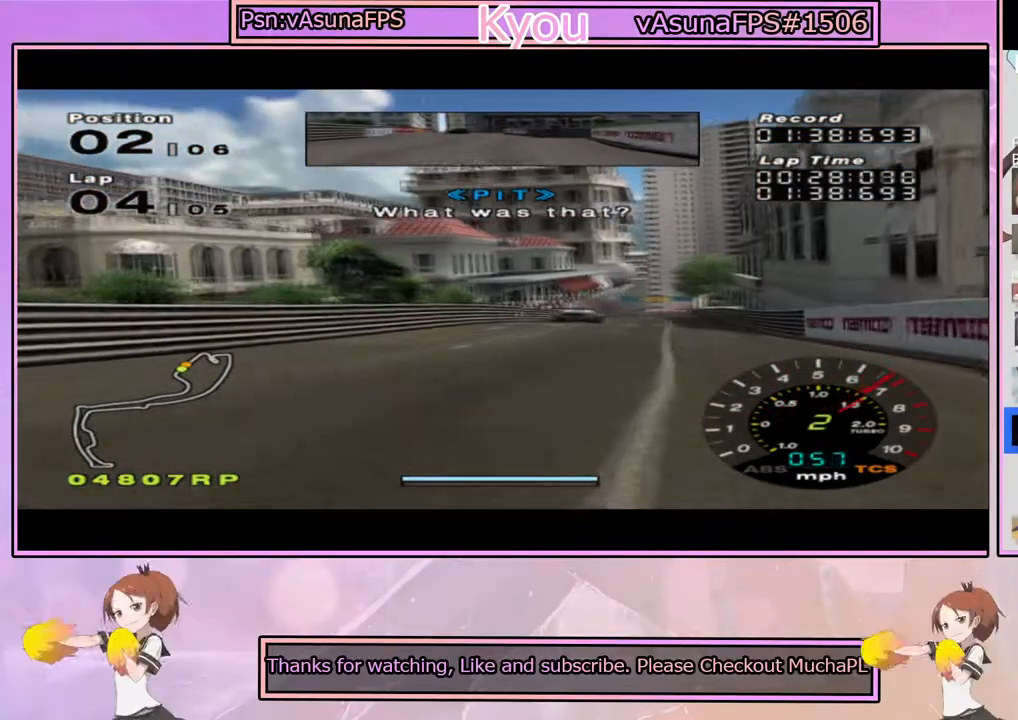
{"buttons": ["CROSS"], "left_stick": "center", "right_stick": "center", "events": [[117, "left_stick", "right"], [217, "left_stick", "center"]]}
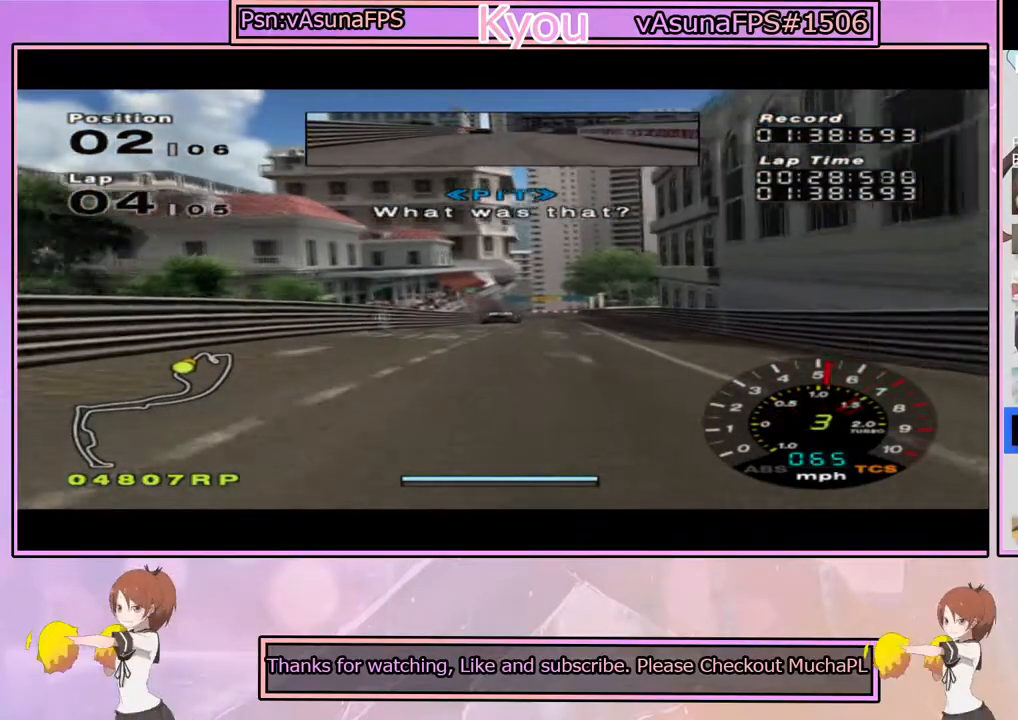
{"buttons": ["CROSS"], "left_stick": "center", "right_stick": "center", "events": []}
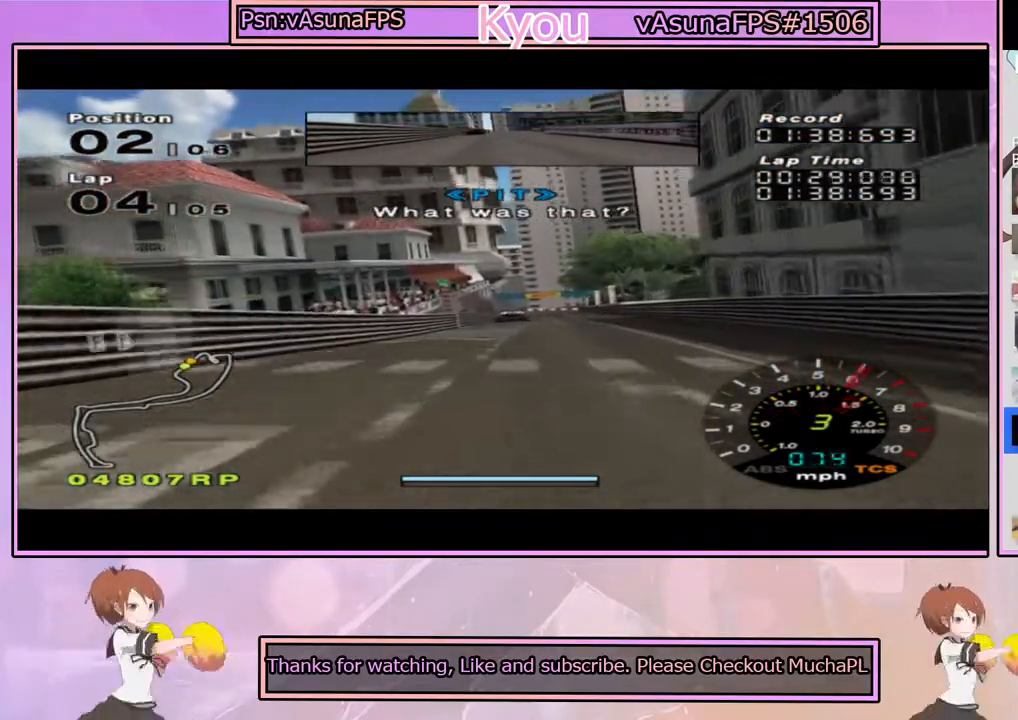
{"buttons": ["CROSS"], "left_stick": "center", "right_stick": "center", "events": []}
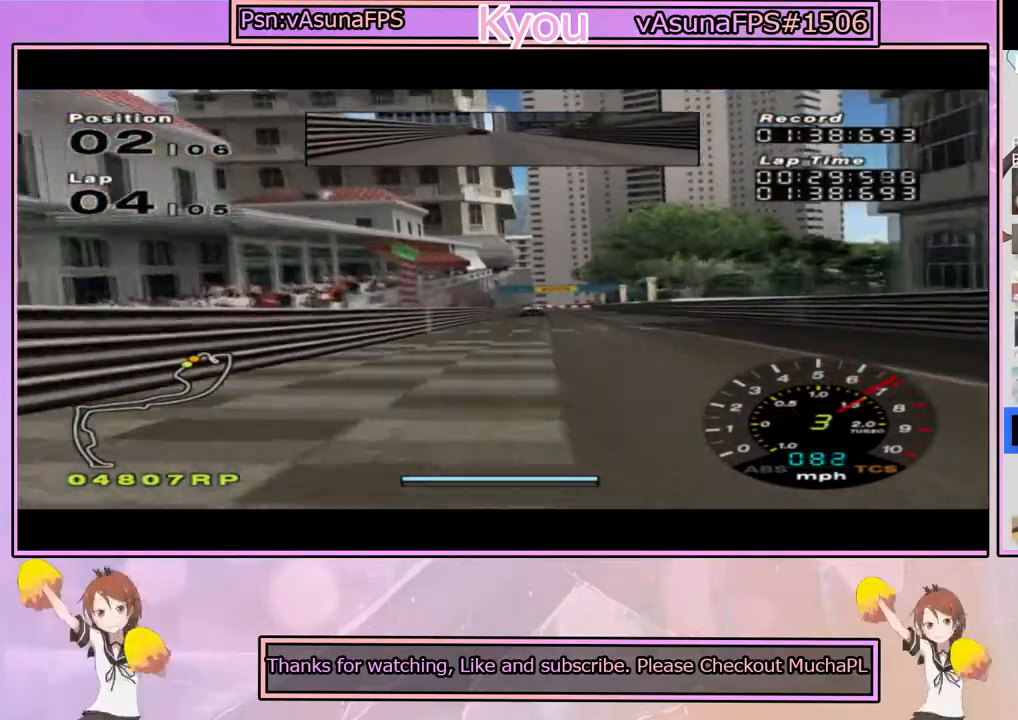
{"buttons": ["CROSS"], "left_stick": "center", "right_stick": "center", "events": []}
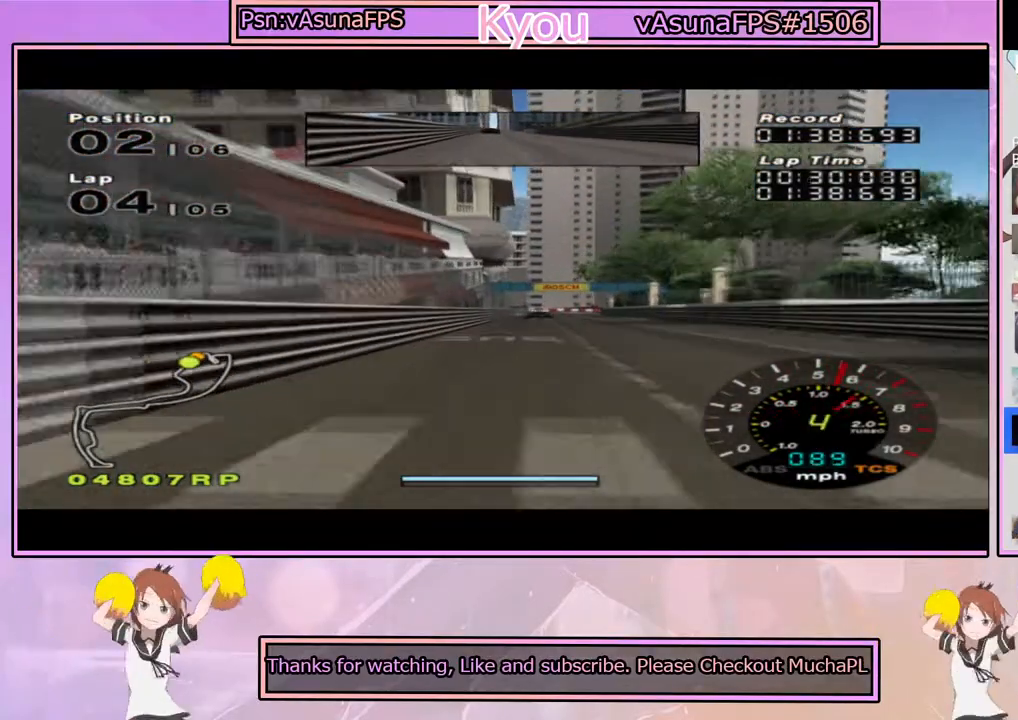
{"buttons": ["CROSS"], "left_stick": "center", "right_stick": "center", "events": [[17, "left_stick", "right"], [83, "left_stick", "center"]]}
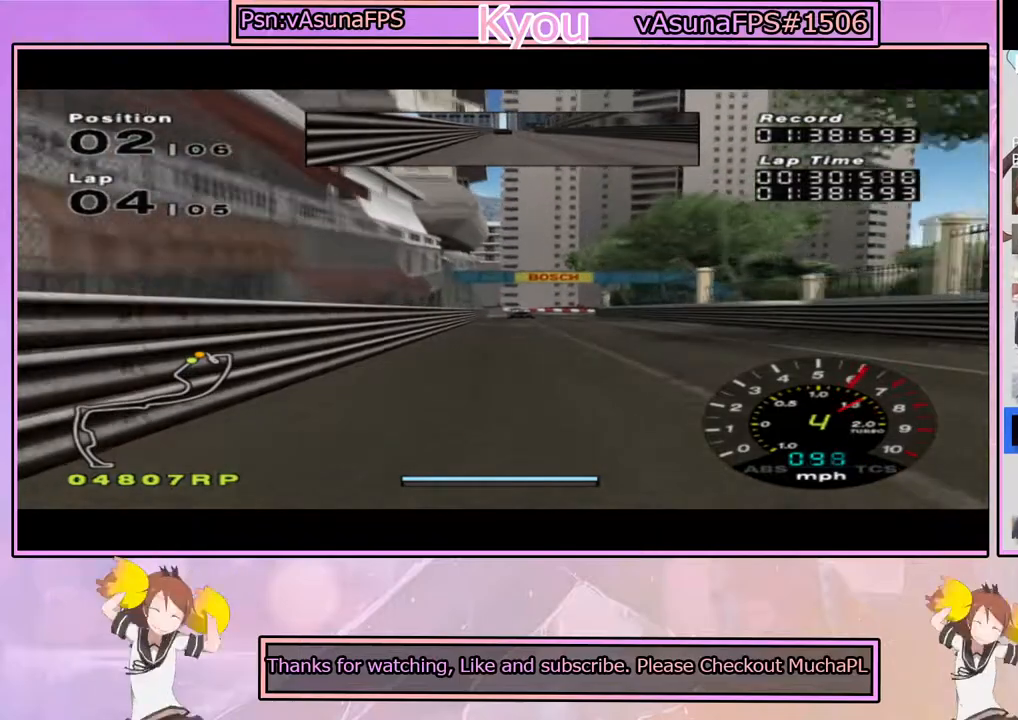
{"buttons": ["CROSS"], "left_stick": "center", "right_stick": "center", "events": []}
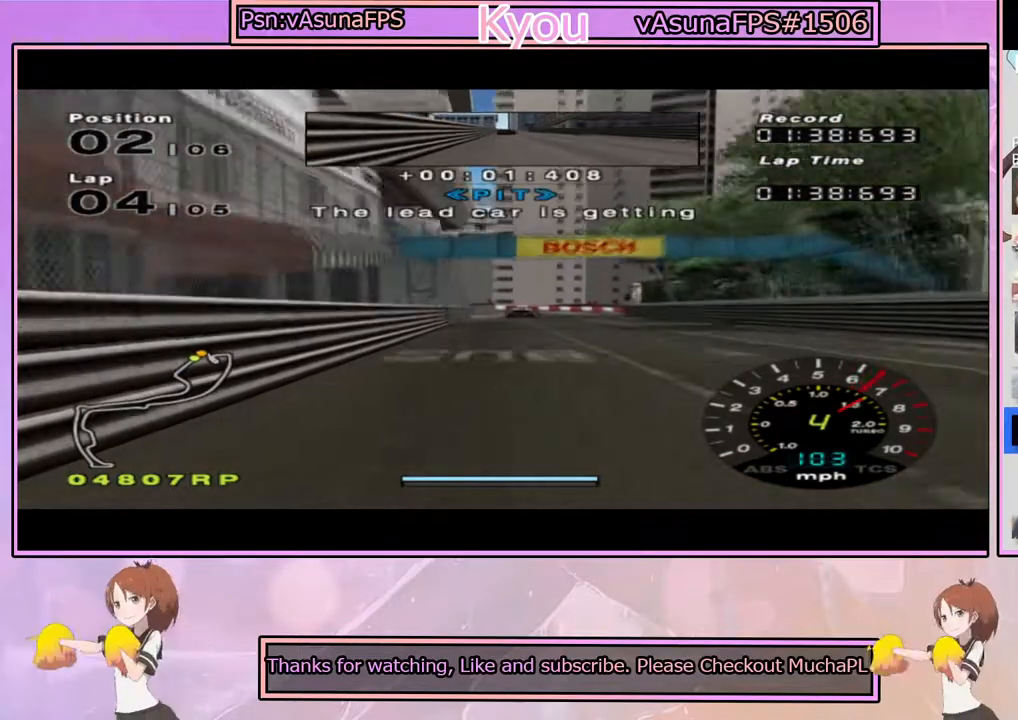
{"buttons": ["SQUARE"], "left_stick": "right", "right_stick": "center", "events": [[50, "CROSS", "up"], [150, "SQUARE", "down"], [433, "left_stick", "right"]]}
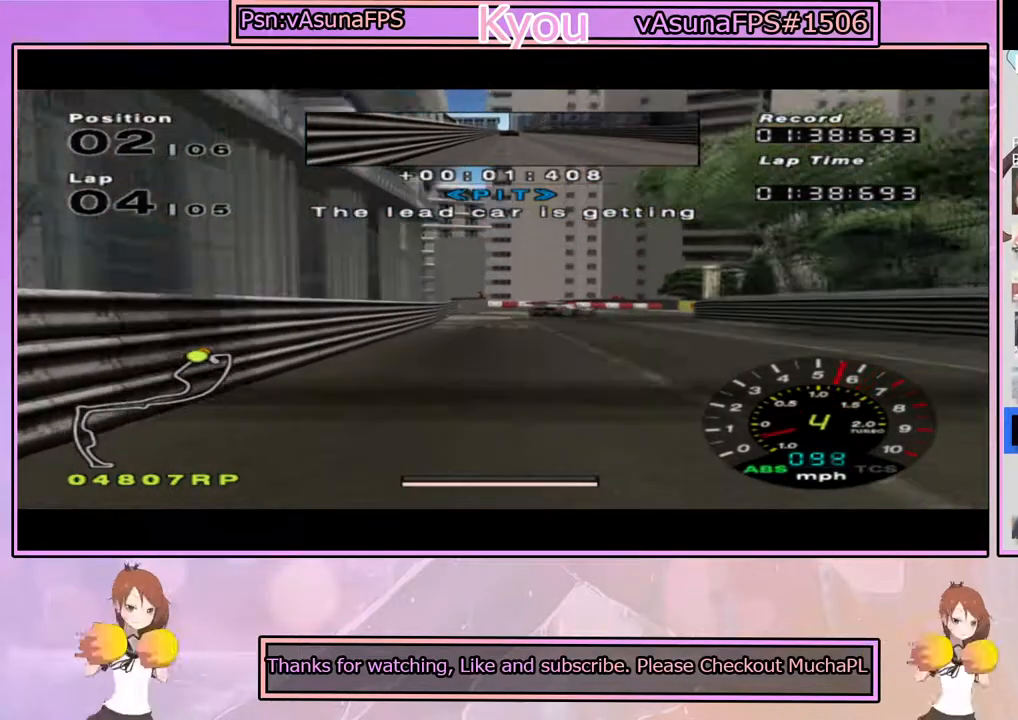
{"buttons": [], "left_stick": "center", "right_stick": "center", "events": [[50, "left_stick", "center"], [283, "SQUARE", "up"]]}
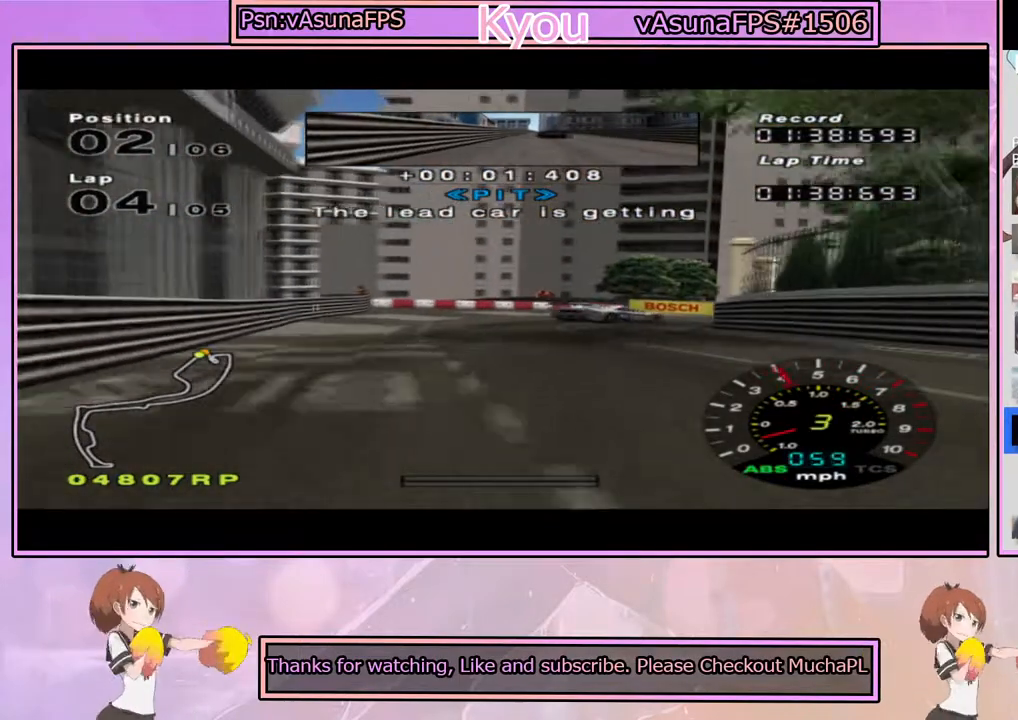
{"buttons": ["SQUARE"], "left_stick": "right", "right_stick": "center", "events": [[100, "CROSS", "down"], [133, "left_stick", "right"], [217, "left_stick", "center"], [350, "CROSS", "up"], [350, "left_stick", "right"], [433, "SQUARE", "down"]]}
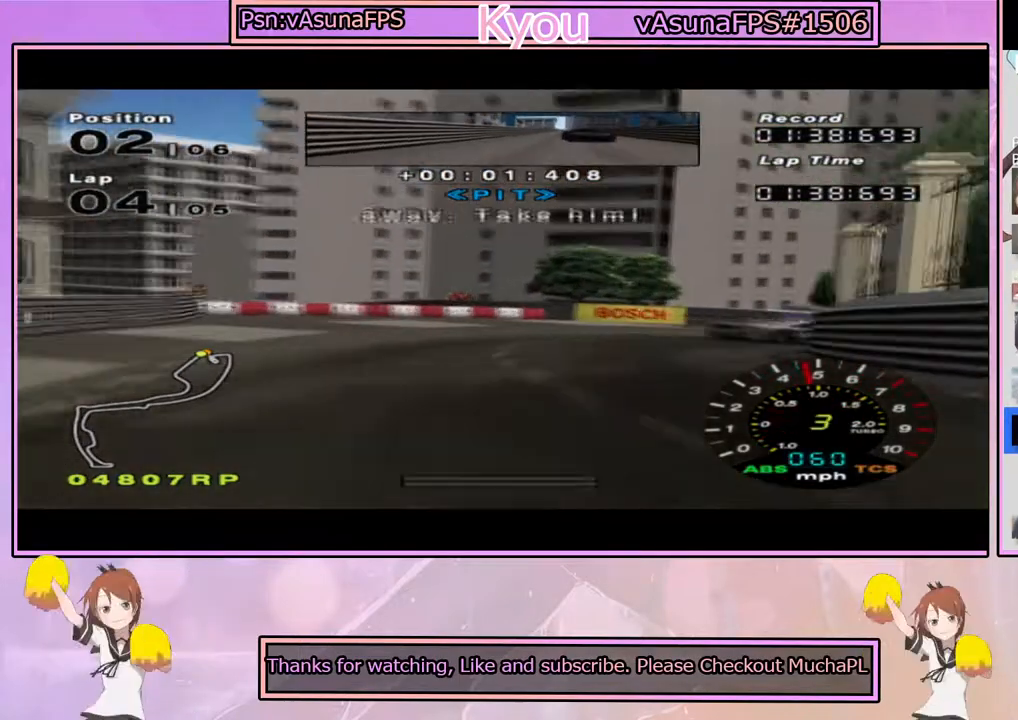
{"buttons": [], "left_stick": "right", "right_stick": "center", "events": [[117, "SQUARE", "up"]]}
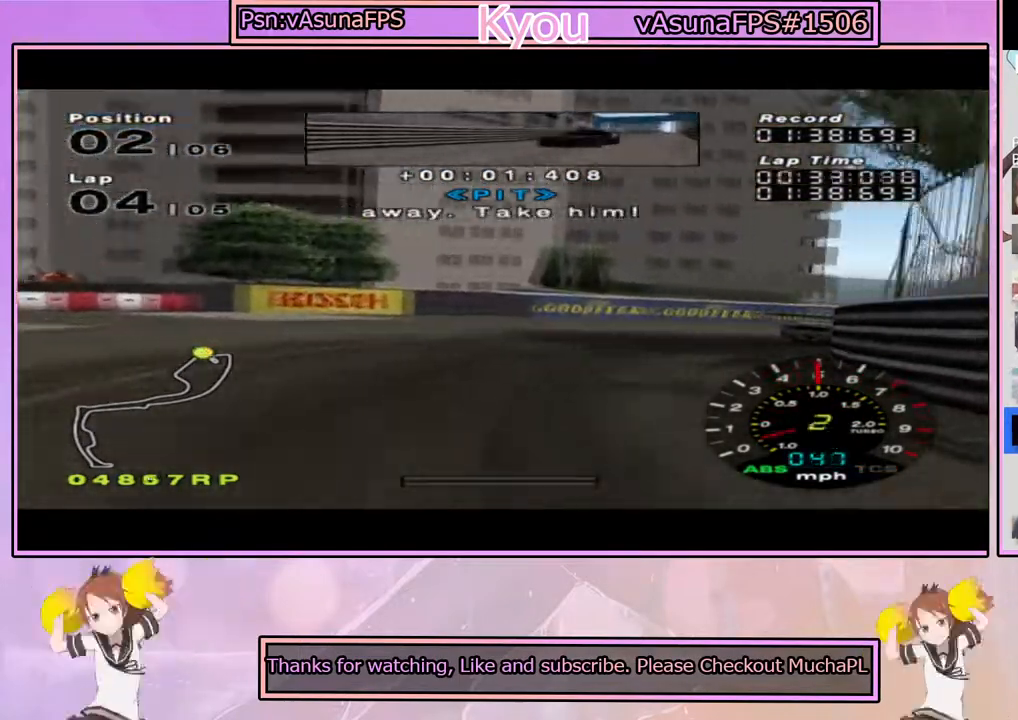
{"buttons": [], "left_stick": "right", "right_stick": "center", "events": [[83, "CROSS", "down"], [167, "left_stick", "center"], [217, "left_stick", "right"], [317, "CROSS", "up"]]}
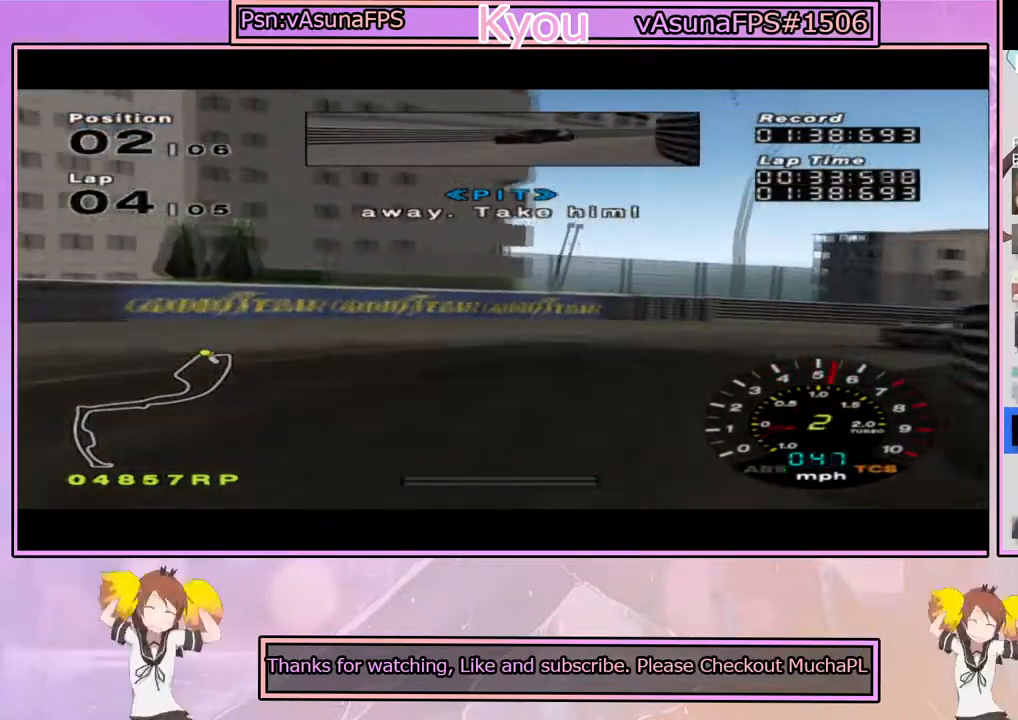
{"buttons": [], "left_stick": "right", "right_stick": "center", "events": []}
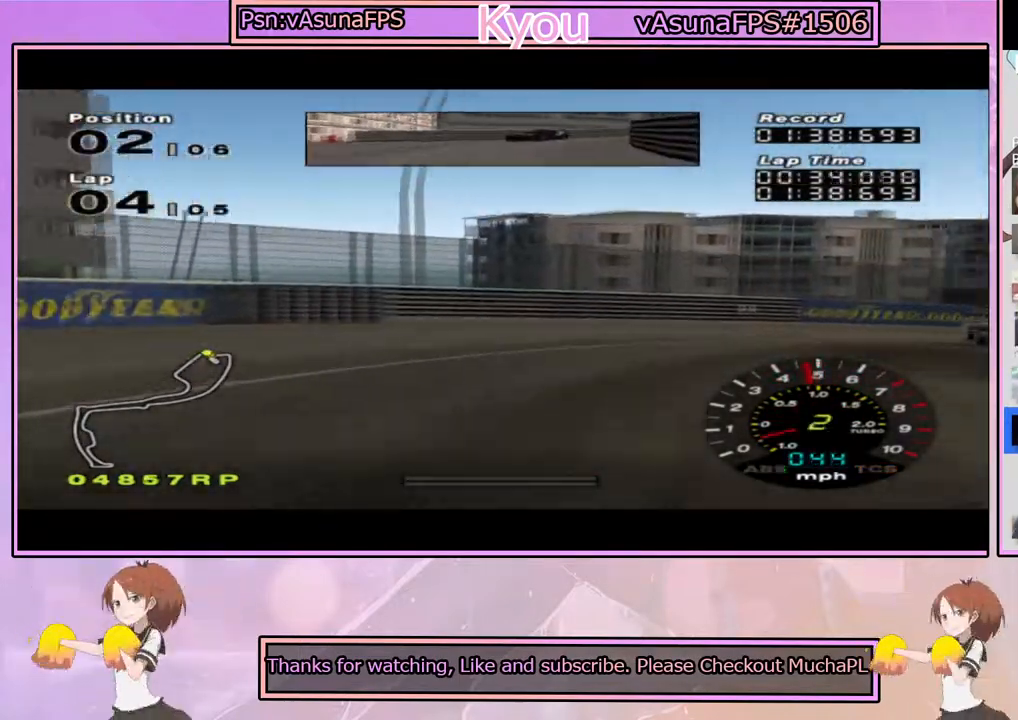
{"buttons": ["CROSS"], "left_stick": "right", "right_stick": "center", "events": [[83, "CROSS", "down"], [183, "CROSS", "up"], [233, "CROSS", "down"]]}
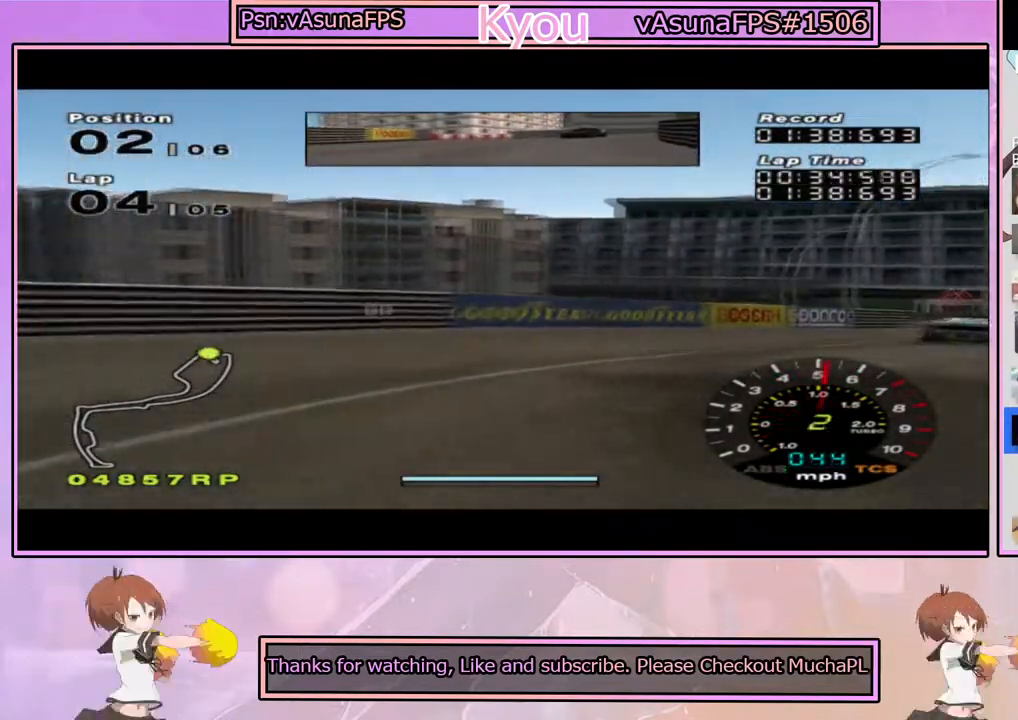
{"buttons": ["CROSS"], "left_stick": "center", "right_stick": "center", "events": [[350, "left_stick", "center"]]}
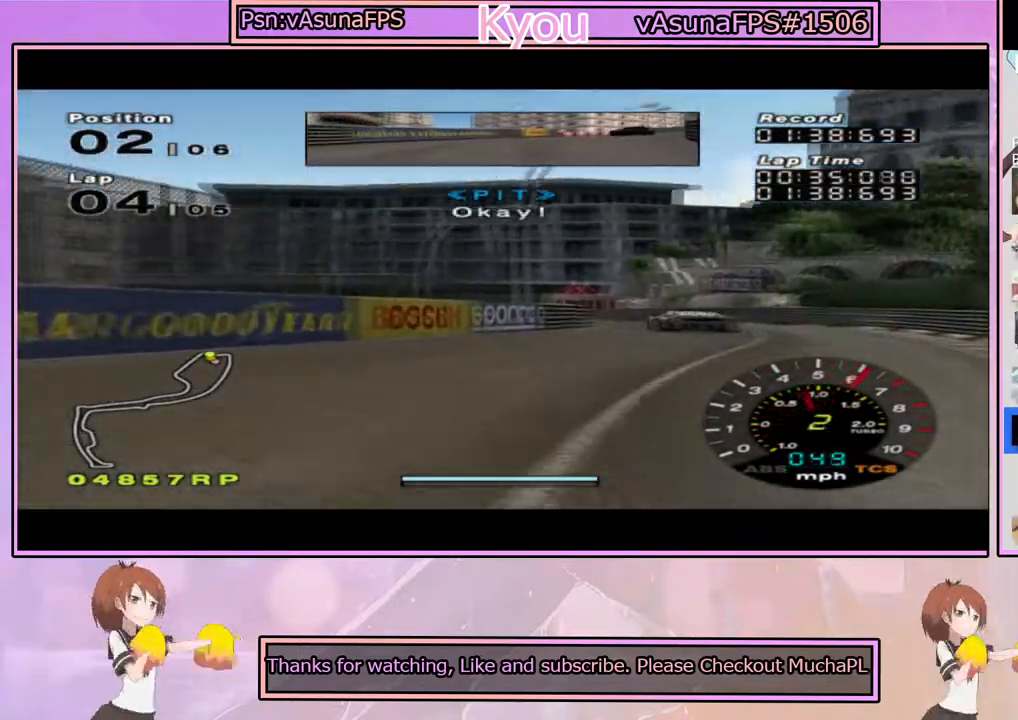
{"buttons": ["CROSS"], "left_stick": "left", "right_stick": "center", "events": [[383, "left_stick", "left"]]}
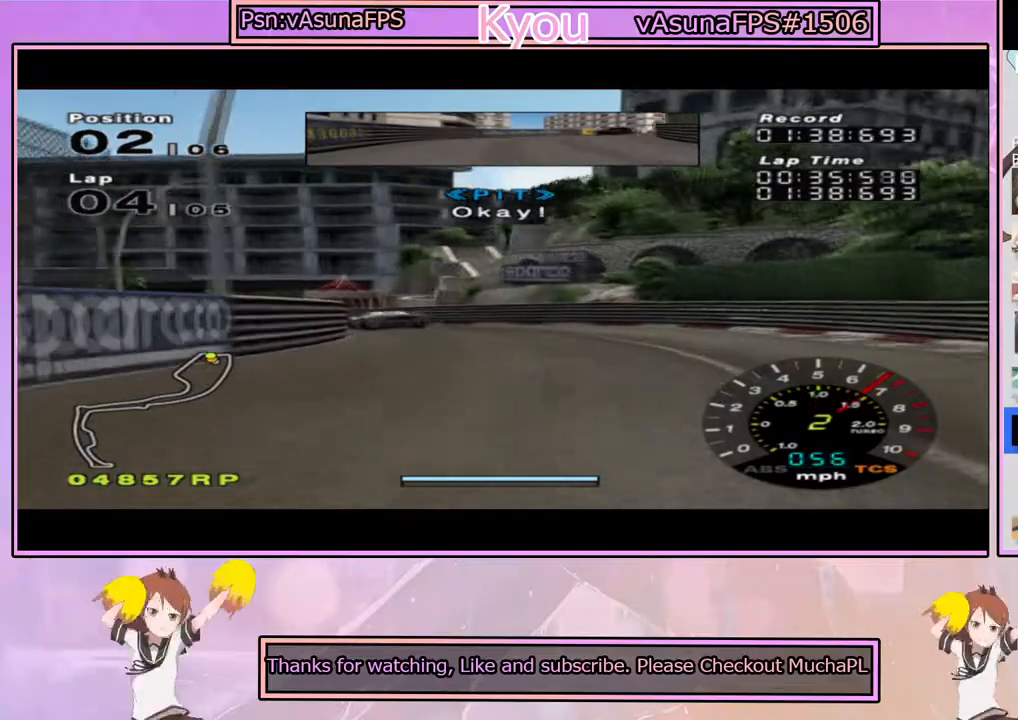
{"buttons": [], "left_stick": "center", "right_stick": "center", "events": [[50, "left_stick", "center"], [267, "left_stick", "left"], [333, "CROSS", "up"], [483, "left_stick", "center"]]}